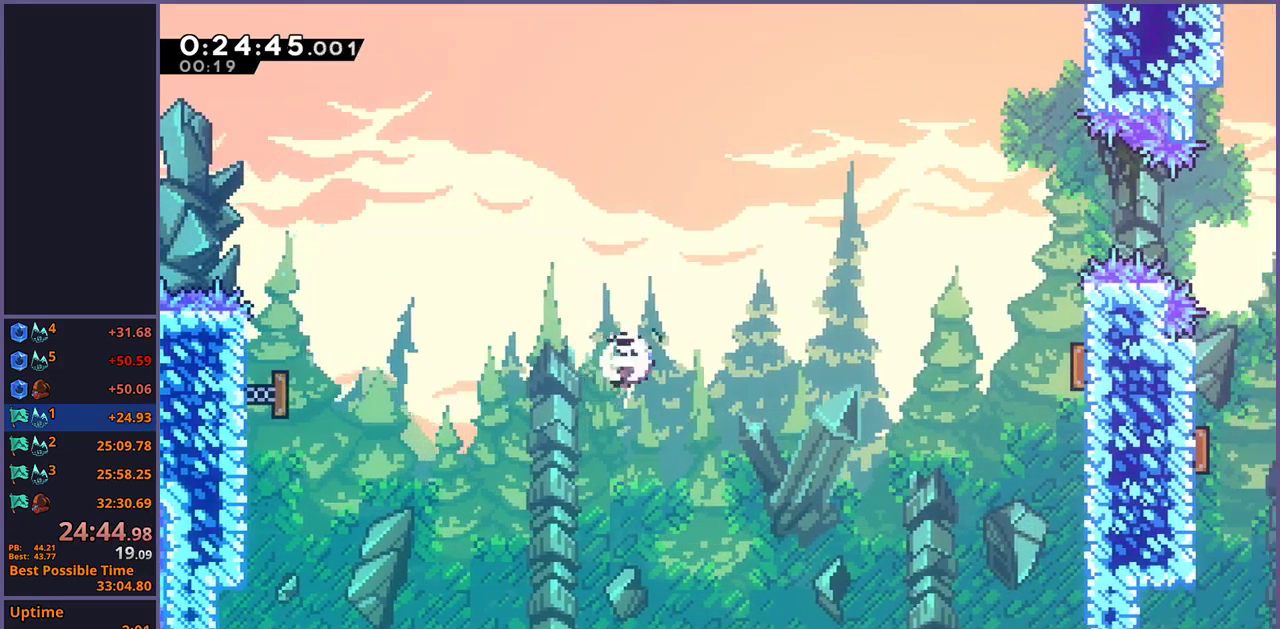
Gameplay with a controller (PlayStation layout); each line is a JSON object with the inputs held at the frame after it. "events" lists button and stick changes between this image and that frame as [ms after this image, input, new state], when the widget could be followed in between.
{"buttons": [], "left_stick": "right", "right_stick": "center", "events": [[50, "R1", "up"], [317, "R1", "down"], [433, "R1", "up"]]}
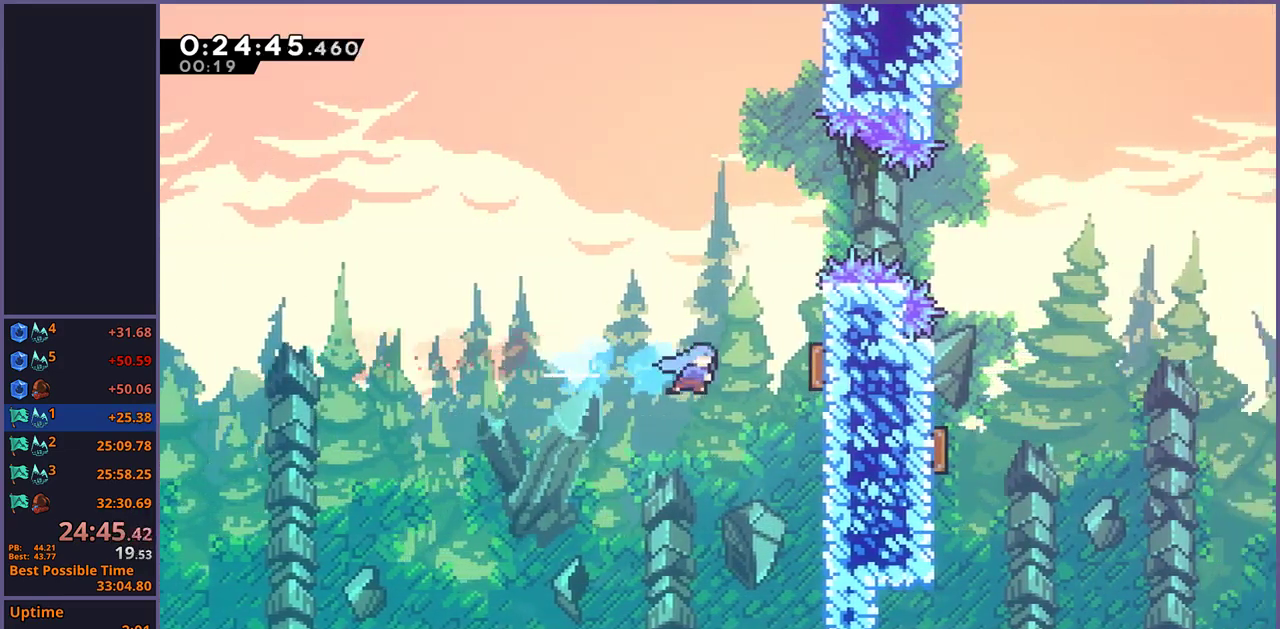
{"buttons": [], "left_stick": "up-right", "right_stick": "center", "events": [[250, "left_stick", "up-right"], [333, "R1", "down"], [400, "R1", "up"]]}
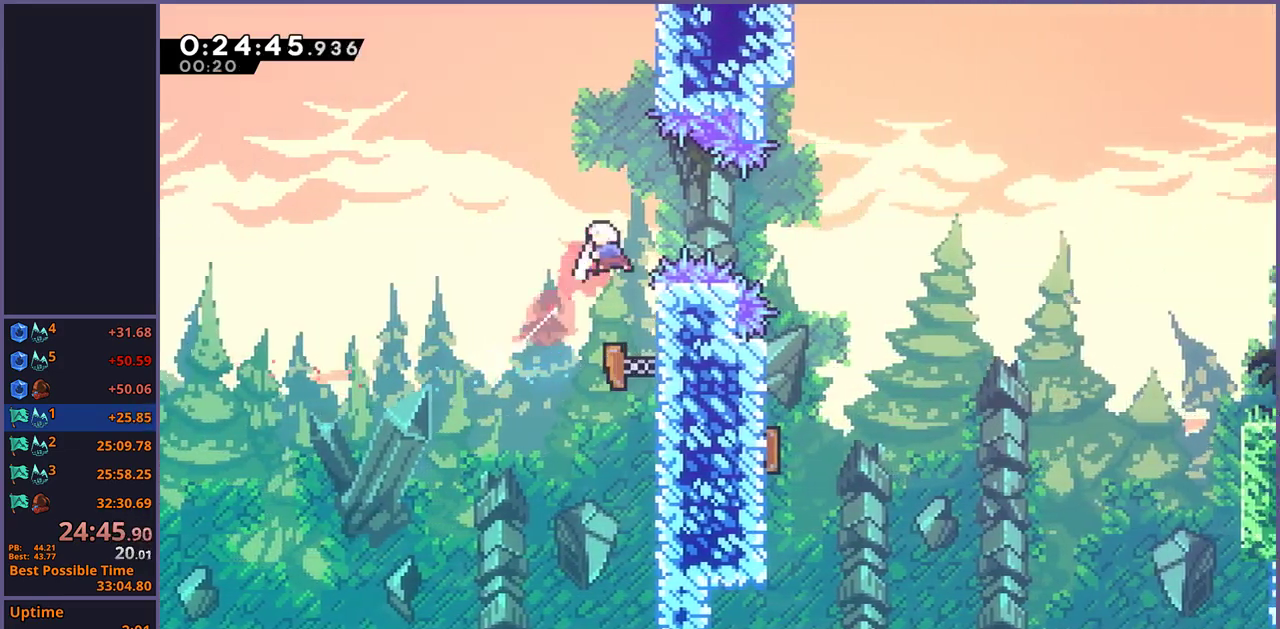
{"buttons": [], "left_stick": "left", "right_stick": "center", "events": [[100, "R1", "down"], [133, "left_stick", "right"], [150, "R1", "up"], [267, "left_stick", "left"]]}
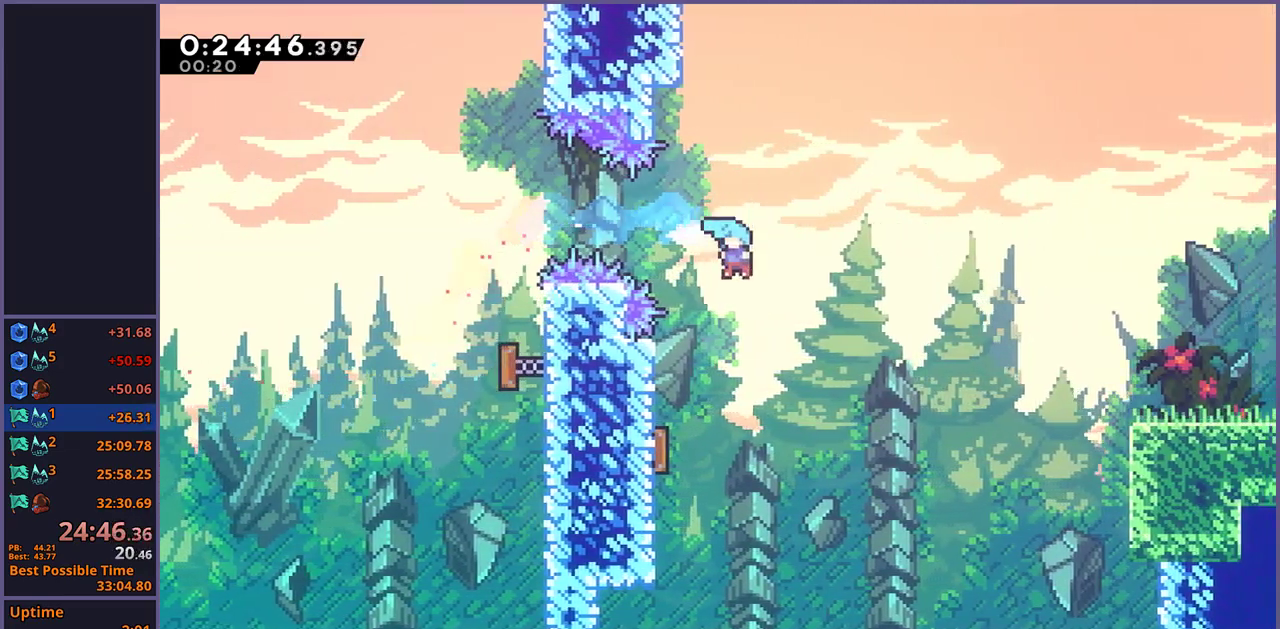
{"buttons": ["R1"], "left_stick": "right", "right_stick": "center", "events": [[400, "left_stick", "right"], [483, "R1", "down"]]}
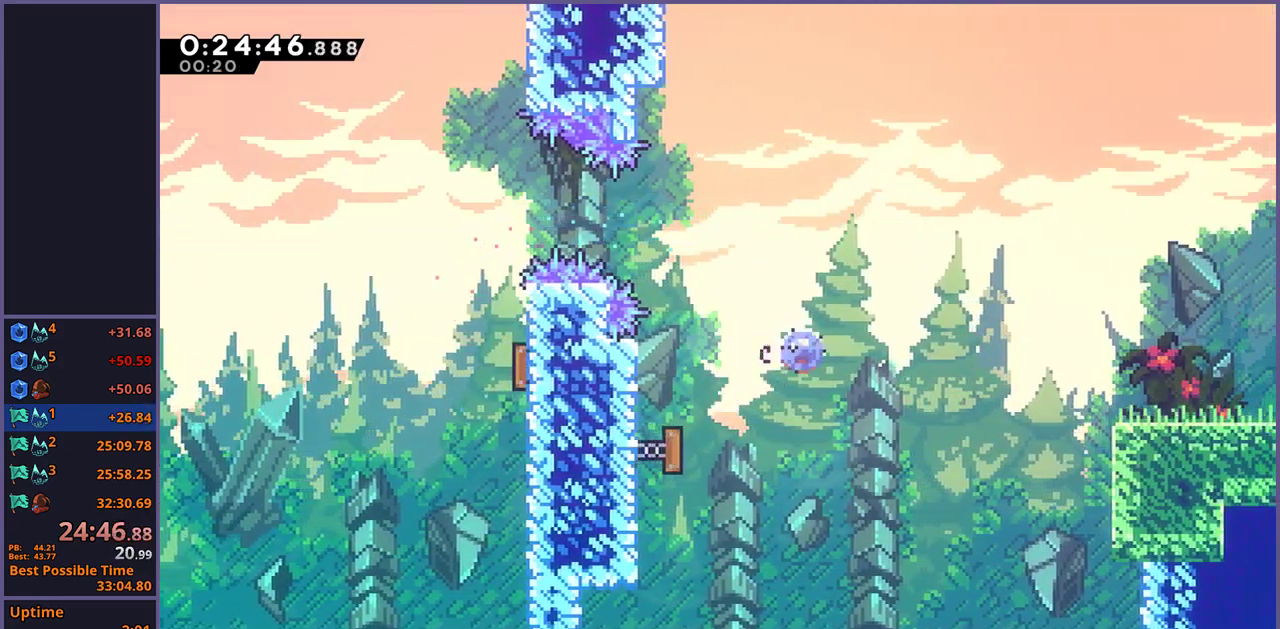
{"buttons": [], "left_stick": "right", "right_stick": "center", "events": [[50, "R1", "up"], [200, "R1", "down"], [250, "R1", "up"]]}
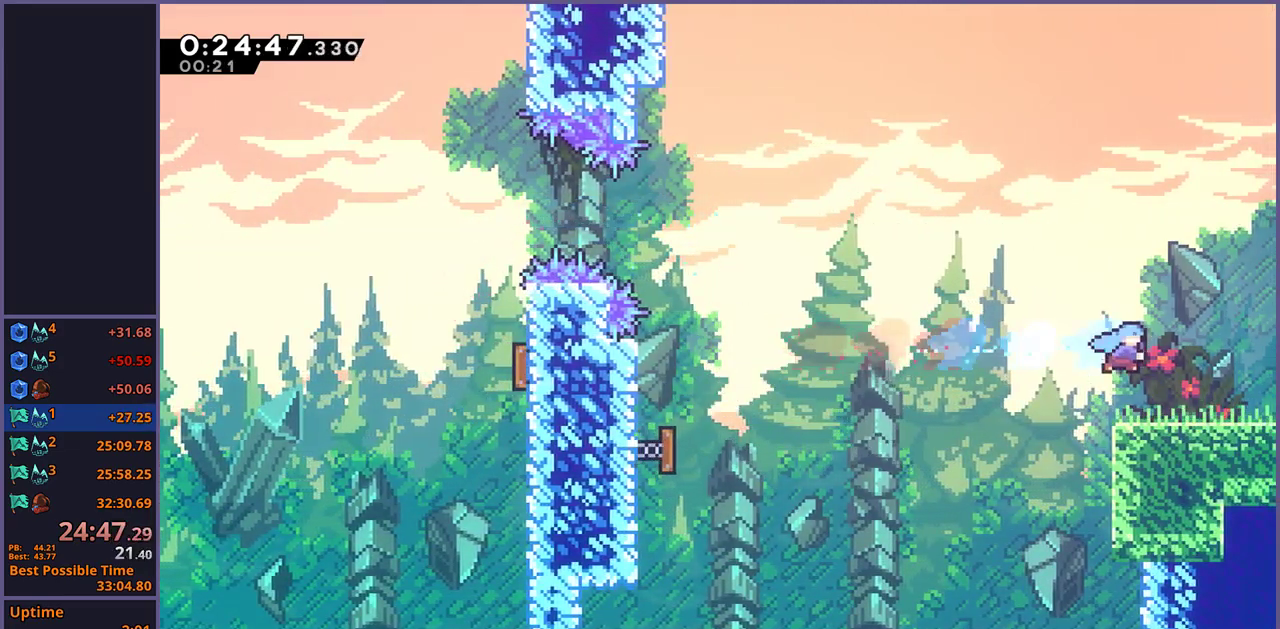
{"buttons": ["CROSS"], "left_stick": "down-right", "right_stick": "center", "events": [[17, "left_stick", "down-right"], [150, "R1", "down"], [333, "CROSS", "down"], [450, "R1", "up"]]}
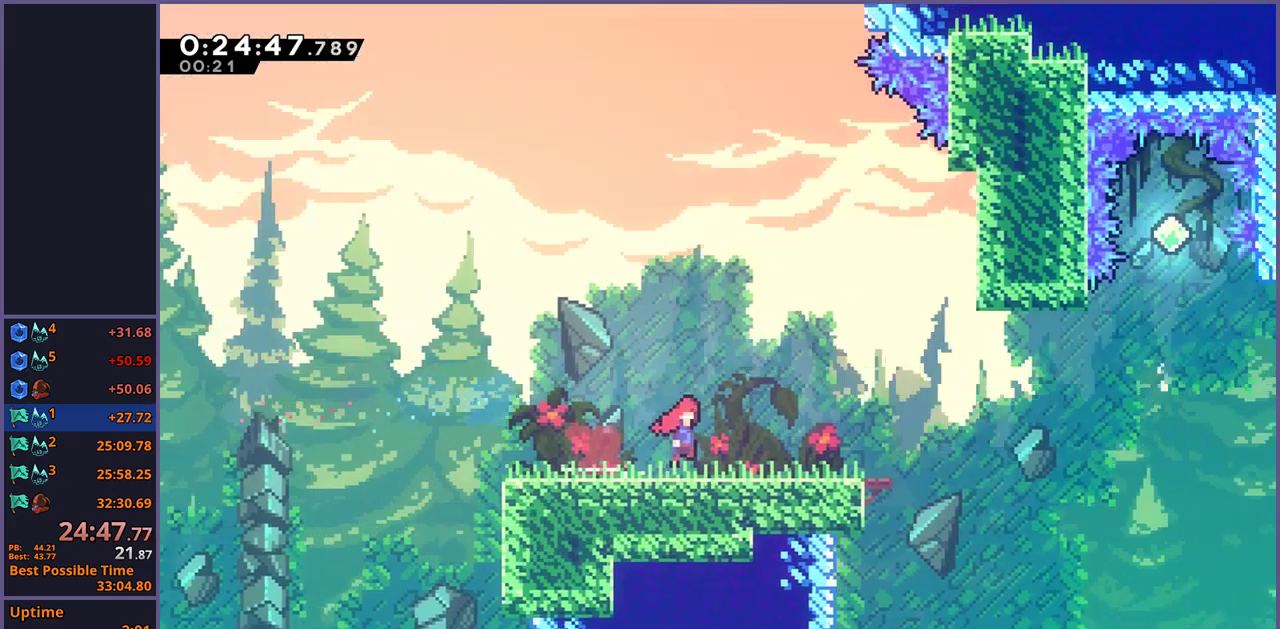
{"buttons": [], "left_stick": "center", "right_stick": "center", "events": [[67, "CROSS", "up"], [100, "left_stick", "center"]]}
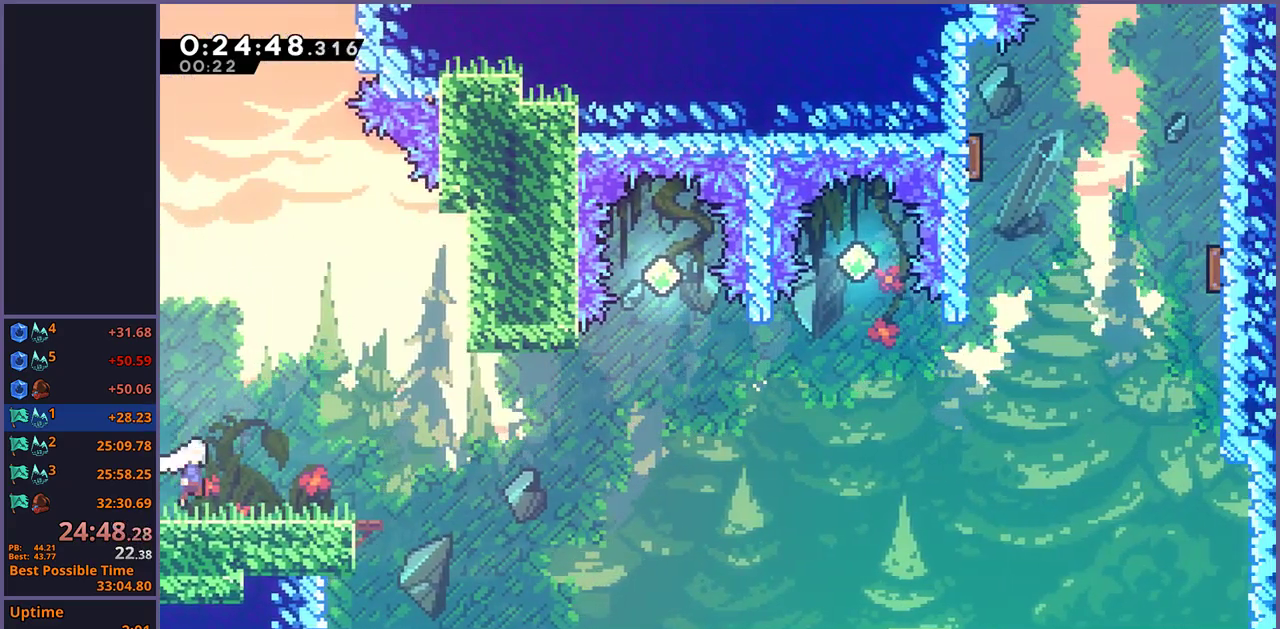
{"buttons": ["CROSS", "R1"], "left_stick": "right", "right_stick": "center", "events": [[50, "left_stick", "up-left"], [83, "R1", "down"], [300, "CROSS", "down"], [383, "left_stick", "right"]]}
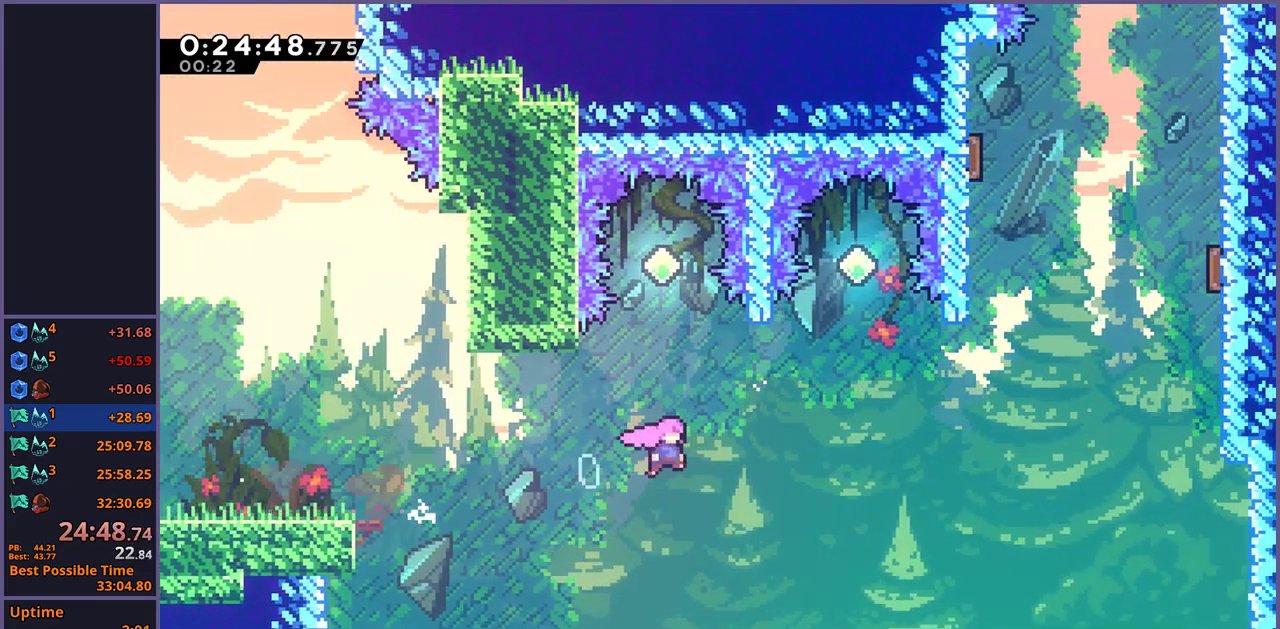
{"buttons": [], "left_stick": "up-right", "right_stick": "center", "events": [[33, "R1", "up"], [50, "left_stick", "up-right"], [200, "CROSS", "up"], [217, "R1", "down"], [333, "R1", "up"], [367, "left_stick", "down-left"], [467, "left_stick", "up-right"]]}
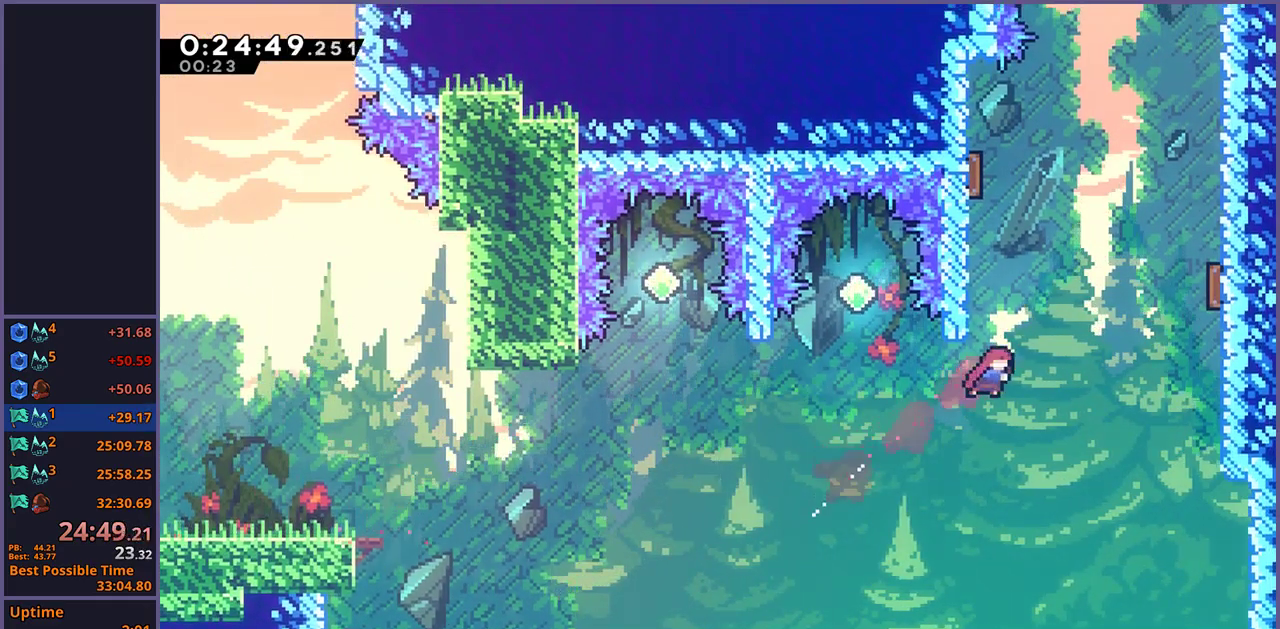
{"buttons": ["CROSS", "L1"], "left_stick": "up-right", "right_stick": "center", "events": [[33, "left_stick", "up"], [83, "R1", "down"], [133, "left_stick", "up-left"], [250, "left_stick", "center"], [267, "R1", "up"], [283, "L1", "down"], [333, "left_stick", "up-left"], [350, "CROSS", "down"], [467, "left_stick", "up-right"]]}
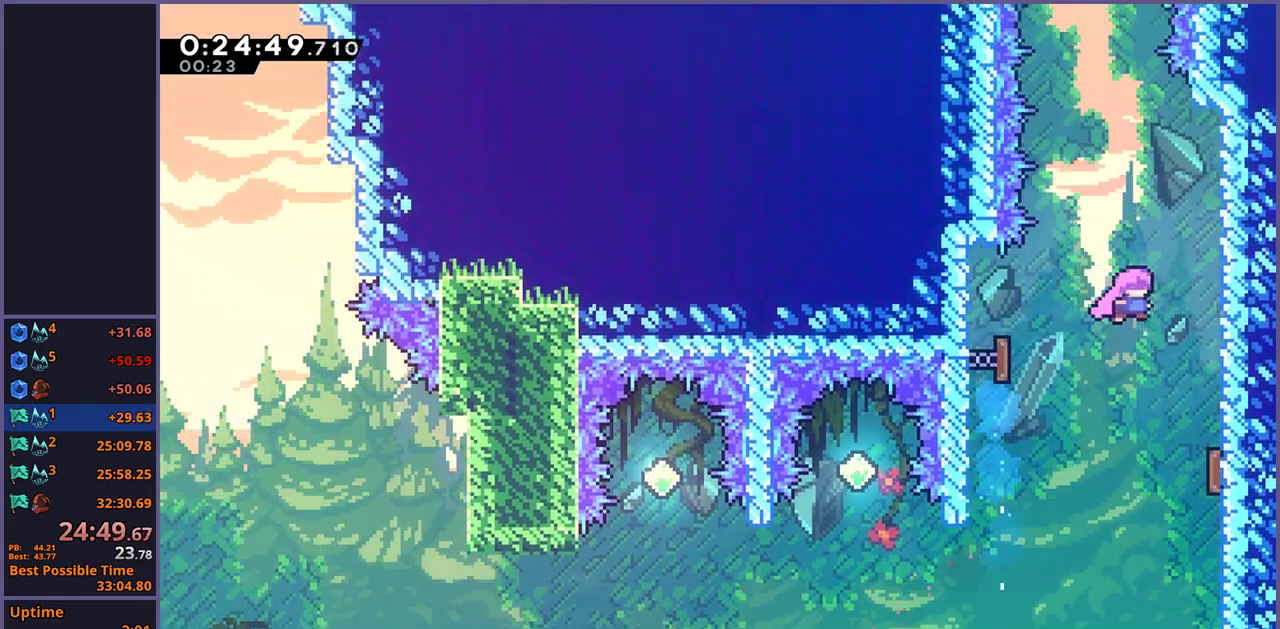
{"buttons": ["CROSS", "R1"], "left_stick": "up", "right_stick": "center", "events": [[167, "L1", "up"], [200, "CROSS", "up"], [200, "left_stick", "up"], [217, "R1", "down"], [450, "CROSS", "down"]]}
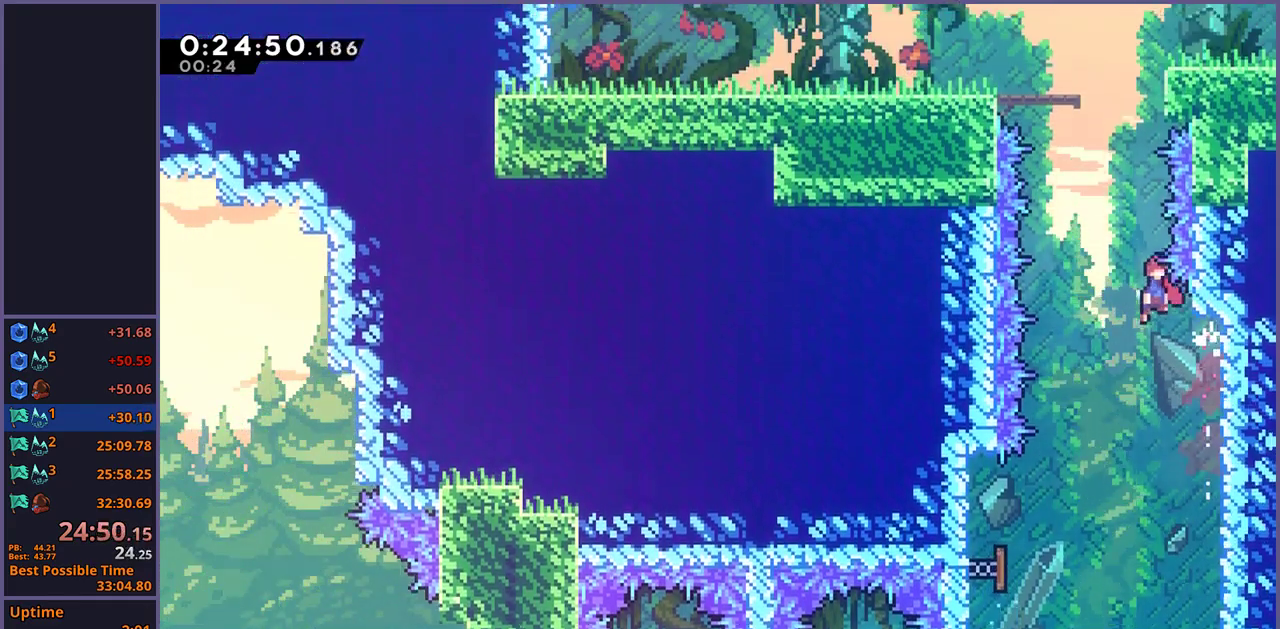
{"buttons": [], "left_stick": "up-right", "right_stick": "center", "events": [[67, "R1", "up"], [167, "CROSS", "up"], [183, "R1", "down"], [400, "R1", "up"], [433, "left_stick", "up-right"]]}
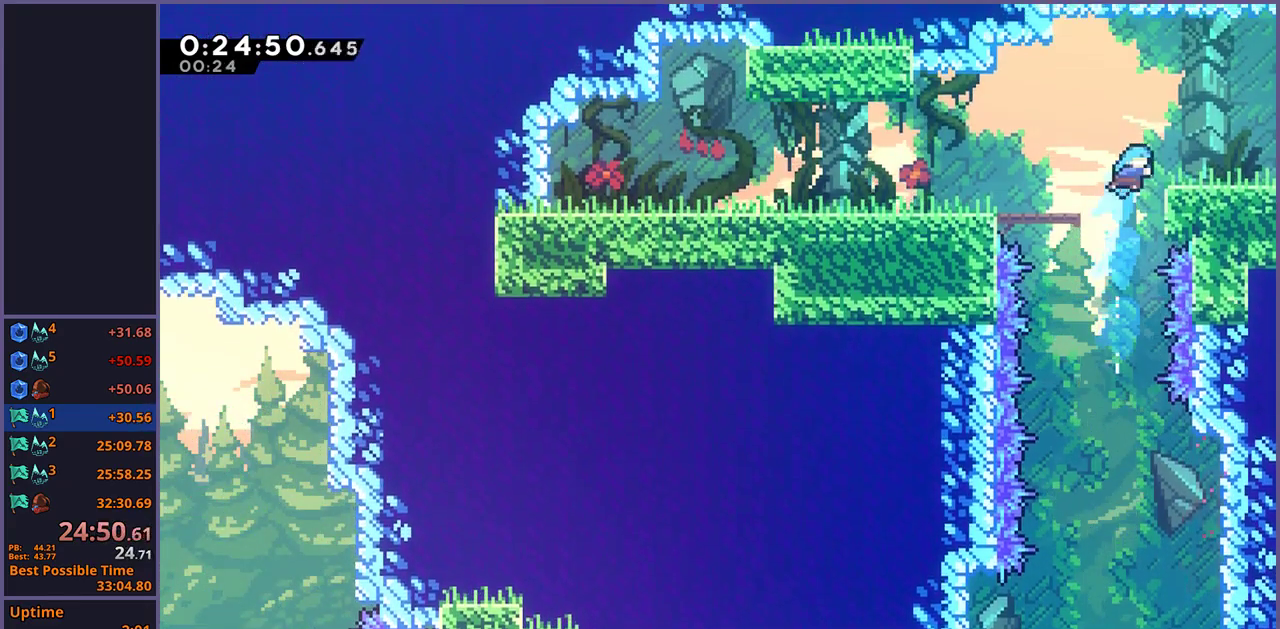
{"buttons": ["CROSS", "L1", "R1"], "left_stick": "right", "right_stick": "center", "events": [[100, "left_stick", "down-right"], [200, "R1", "down"], [317, "CROSS", "down"], [383, "CROSS", "up"], [433, "left_stick", "right"], [450, "L1", "down"], [467, "CROSS", "down"]]}
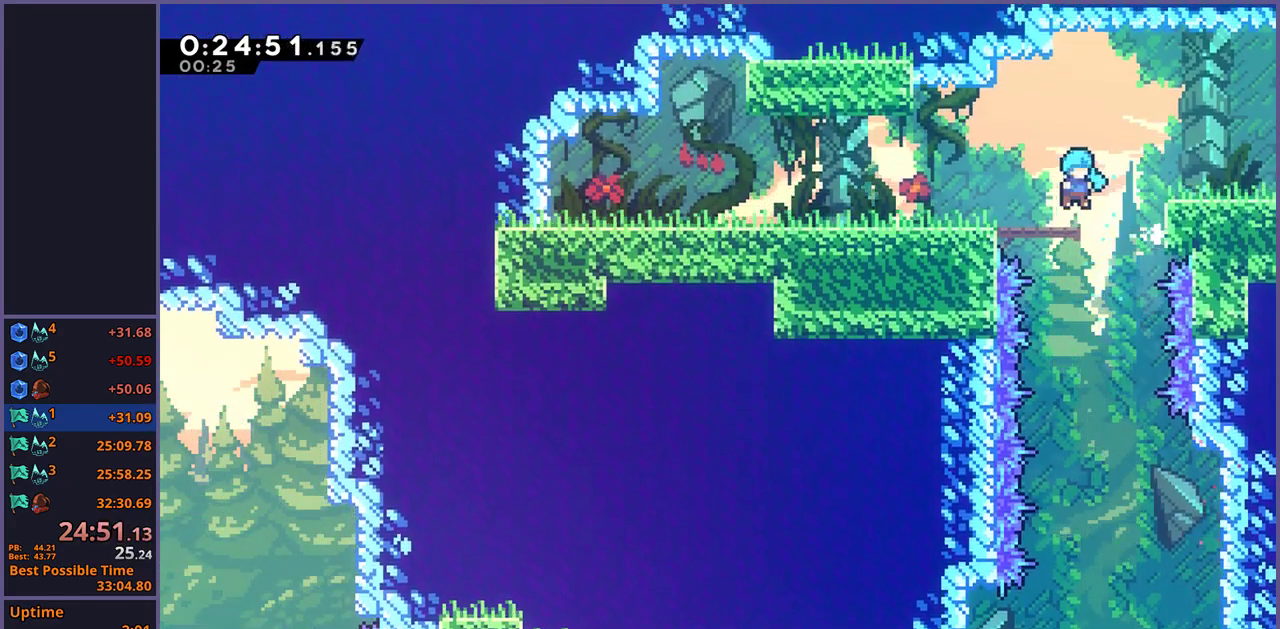
{"buttons": ["L1"], "left_stick": "right", "right_stick": "center", "events": [[17, "R1", "up"], [200, "CROSS", "up"], [217, "left_stick", "down-right"], [267, "left_stick", "up-left"], [433, "left_stick", "center"], [500, "left_stick", "right"]]}
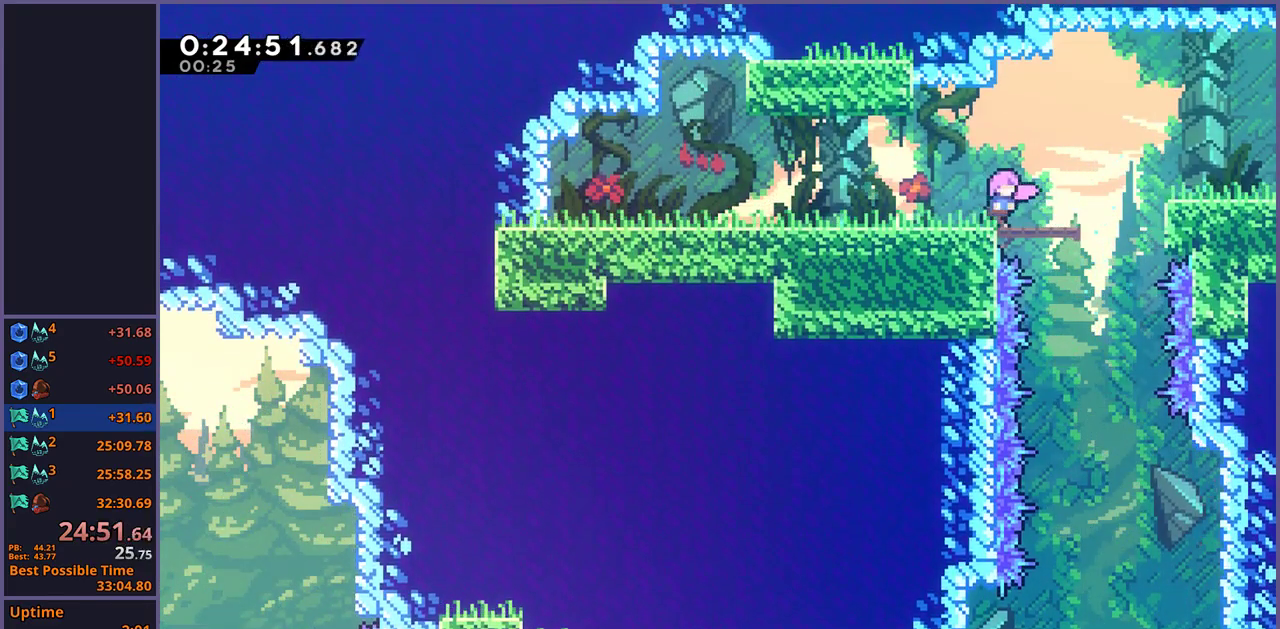
{"buttons": ["R1"], "left_stick": "down-right", "right_stick": "center", "events": [[200, "L1", "up"], [217, "CROSS", "down"], [317, "left_stick", "down-right"], [350, "CROSS", "up"], [417, "R1", "down"]]}
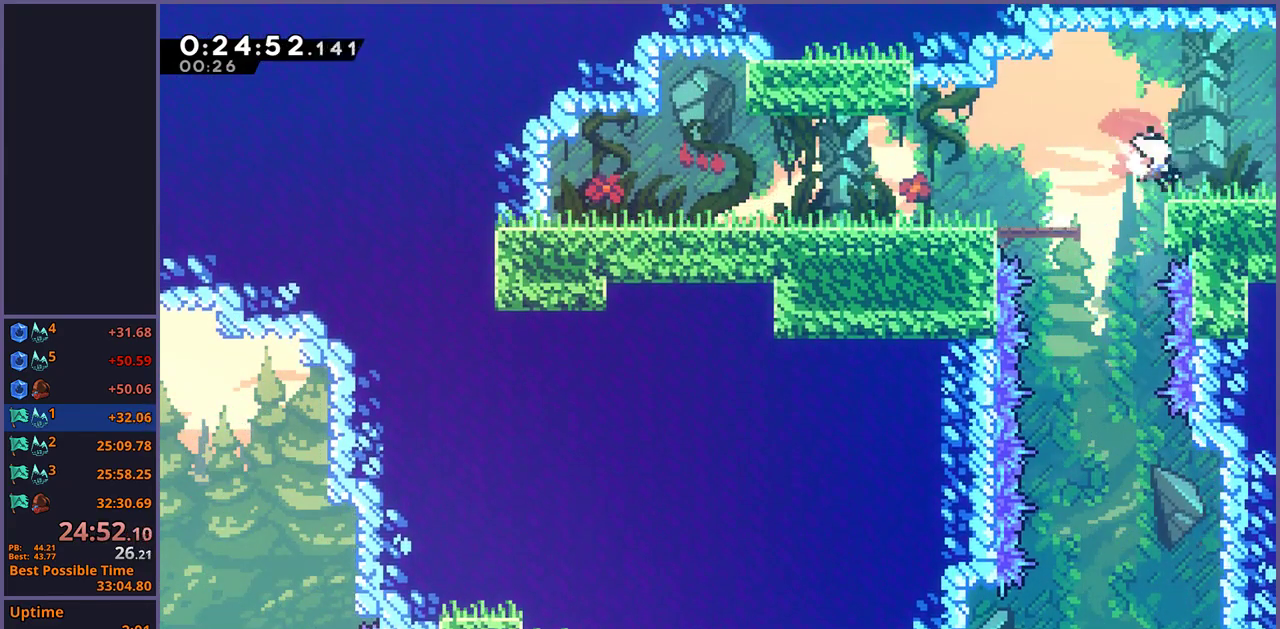
{"buttons": [], "left_stick": "right", "right_stick": "center", "events": [[50, "CROSS", "down"], [133, "CROSS", "up"], [167, "R1", "up"], [350, "left_stick", "center"], [483, "left_stick", "right"]]}
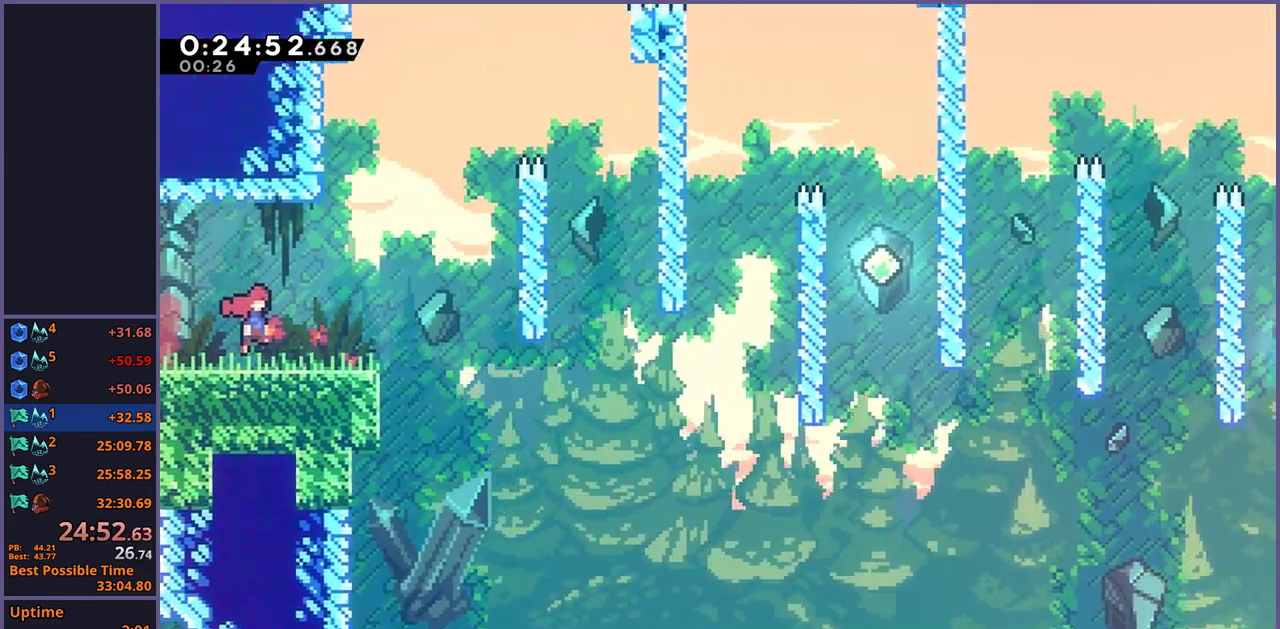
{"buttons": [], "left_stick": "right", "right_stick": "center", "events": []}
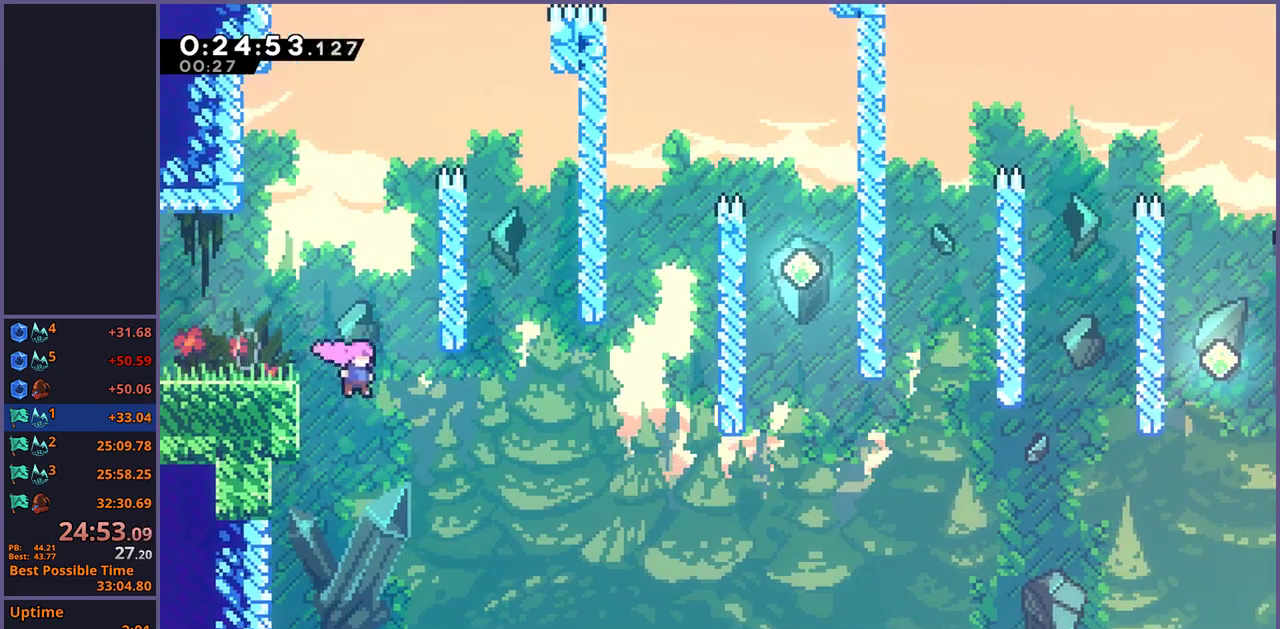
{"buttons": [], "left_stick": "up-right", "right_stick": "center", "events": [[150, "left_stick", "up-right"], [383, "R1", "down"], [500, "R1", "up"]]}
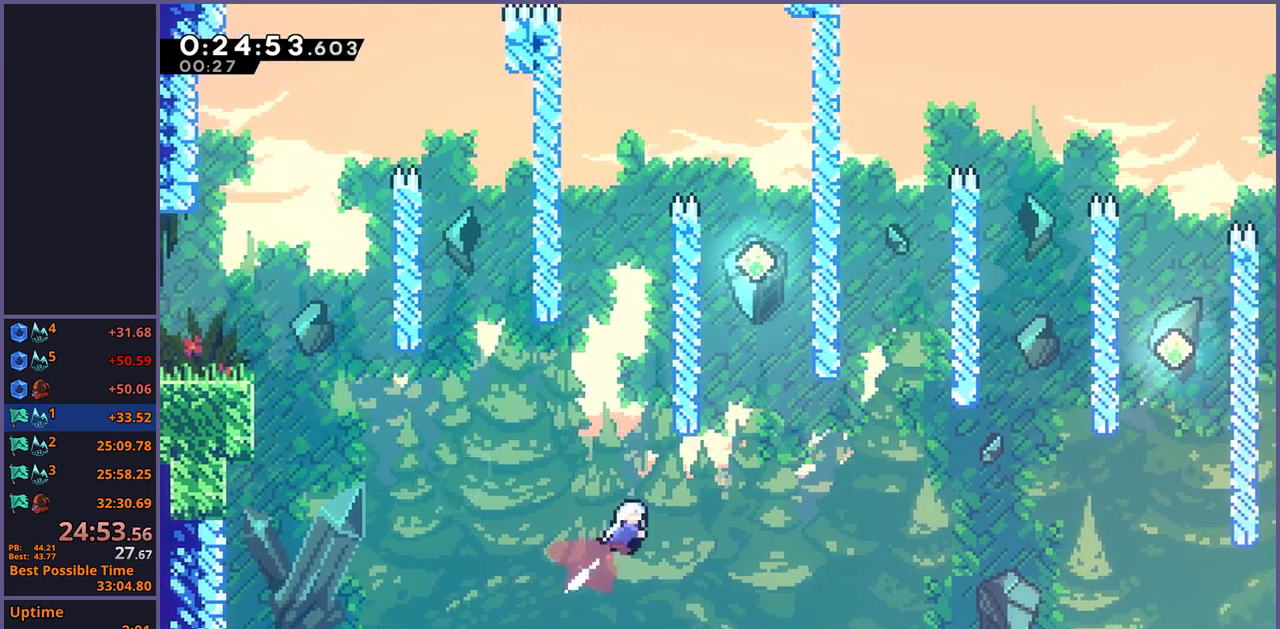
{"buttons": [], "left_stick": "up", "right_stick": "center", "events": [[267, "left_stick", "up"], [300, "R1", "down"], [433, "R1", "up"]]}
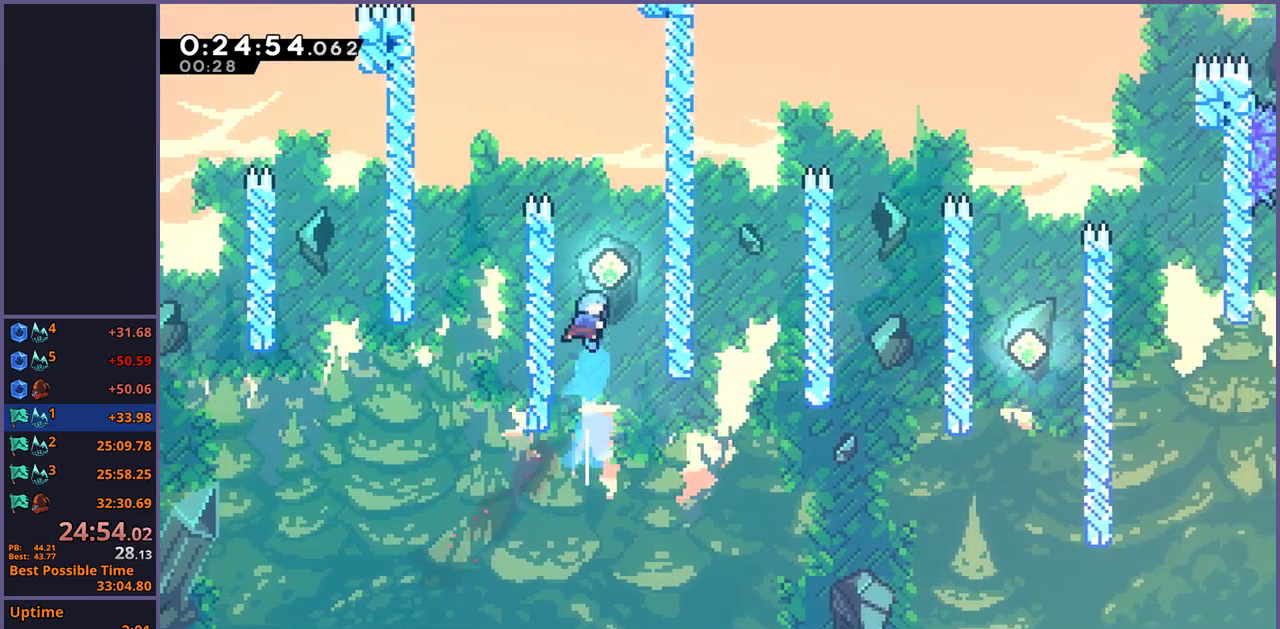
{"buttons": [], "left_stick": "right", "right_stick": "center", "events": [[33, "left_stick", "center"], [333, "left_stick", "right"]]}
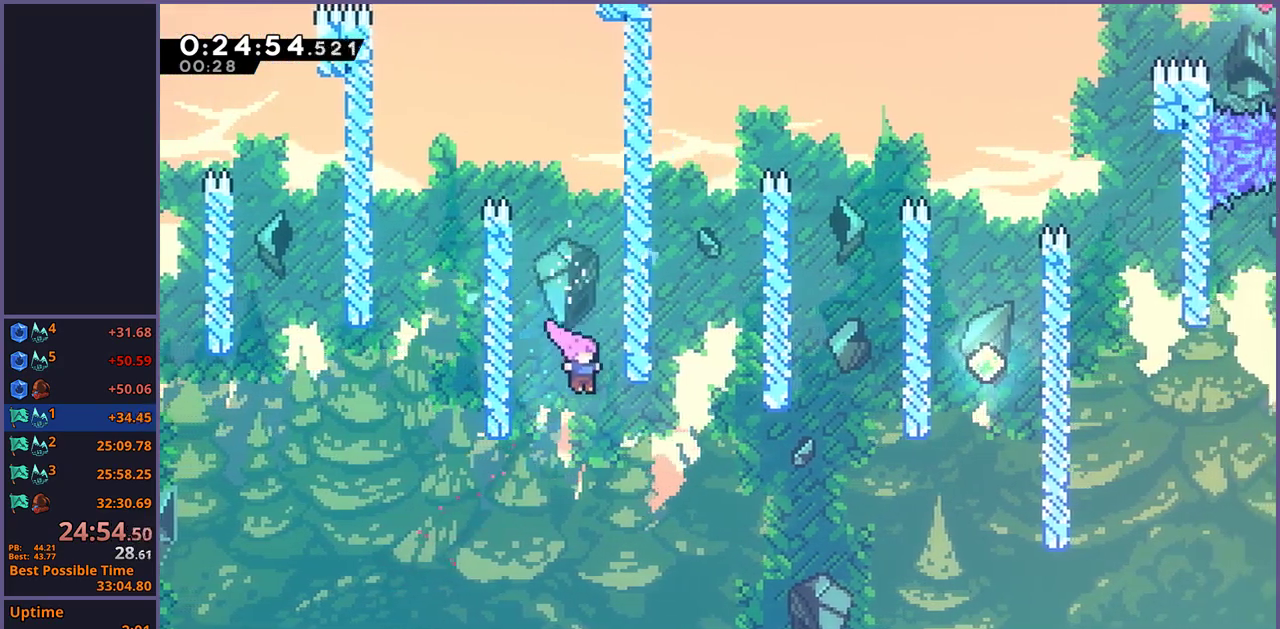
{"buttons": [], "left_stick": "right", "right_stick": "center", "events": [[200, "R1", "down"], [283, "R1", "up"]]}